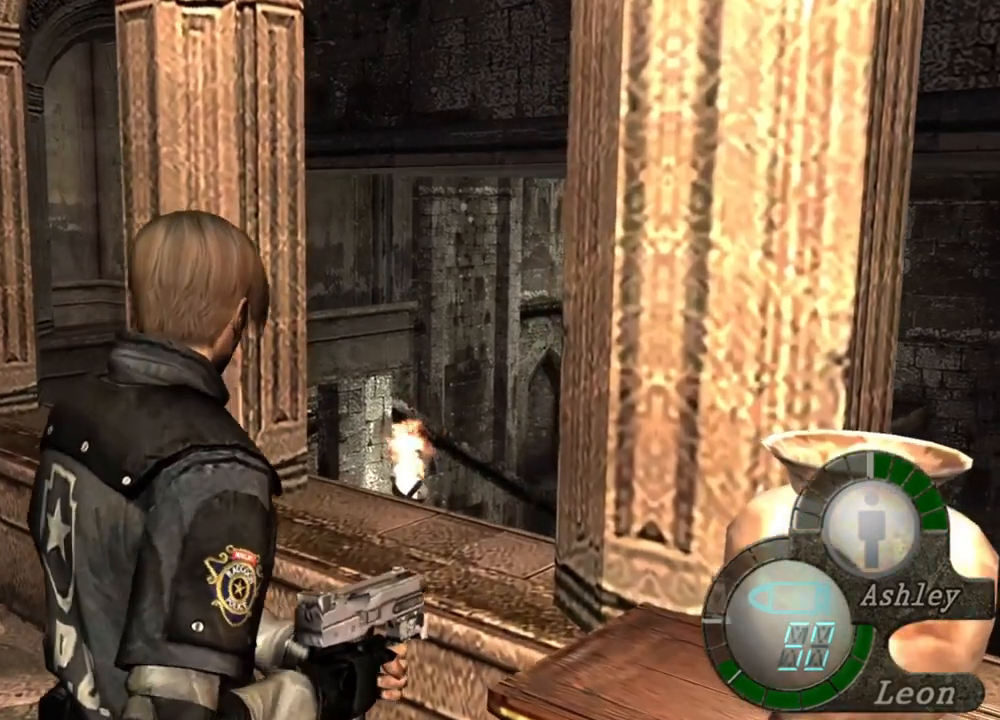
Gameplay with keyboard and mouse; each line is a JSON object with the keys and mouse buttons held at the frame after it. "events" lists presses ("down") and releases ("up") of "1", "2", "3", "4", "5", "a", "alt", "b", "c", "ctrl", "d", "e", "f", "g", "q", "r", "s", "shift", "space", "t", "tab", "tilde", "v", "w", "x", "z", "mouse_left", "mouse_wheel", "mouse_right", "mouse_mb4" and "mouse_mb5" between this image and that frame as [ms after this image, input, new state], when the widget could be followed in between. "mouse_left", "mouse_wheel", "mouse_right", "mouse_mb4", "mouse_mb5" = the "left", "wheel", "right", "mb4", "mb5" buttons of the "mouse" list. No other keys are recorded. "wheel" means that the mouse wheel is clicked or scrolled. Mouse movement is not recorded.
{"keys": ["space"], "mouse": [], "events": [[200, "space", "down"], [200, "w", "up"]]}
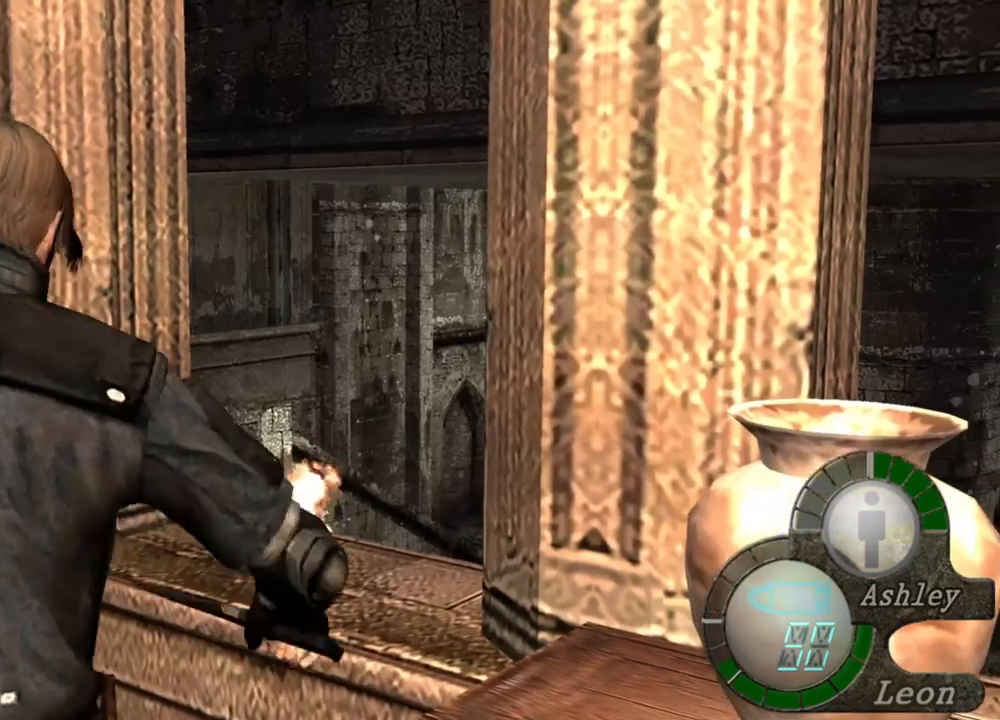
{"keys": ["space"], "mouse": ["left"], "events": [[100, "mouse_left", "down"]]}
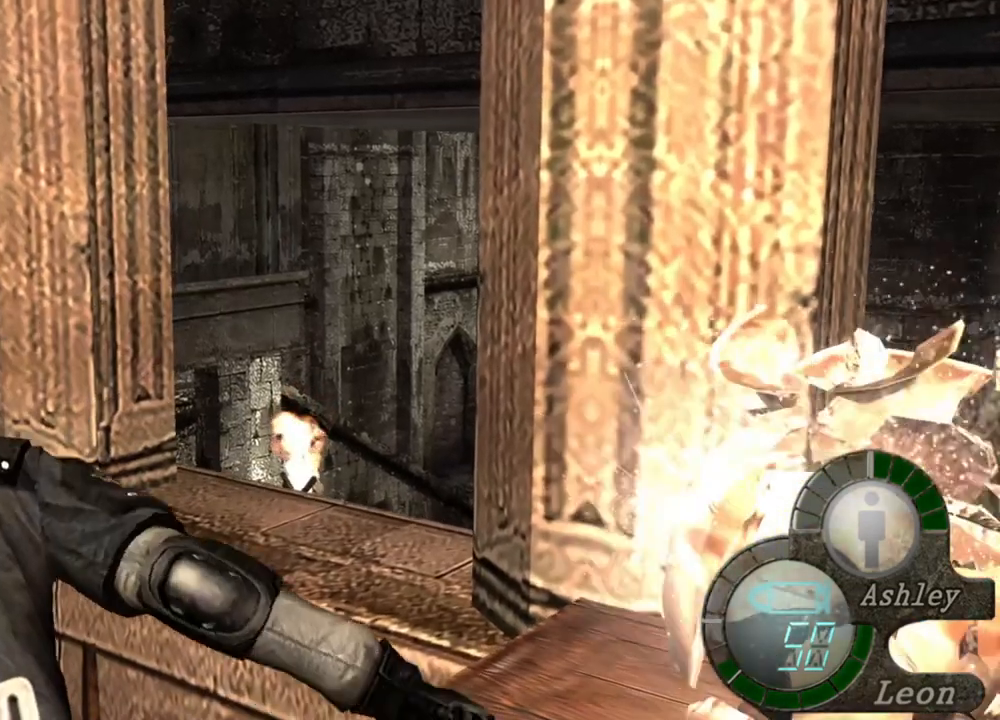
{"keys": ["space"], "mouse": [], "events": [[267, "mouse_left", "up"]]}
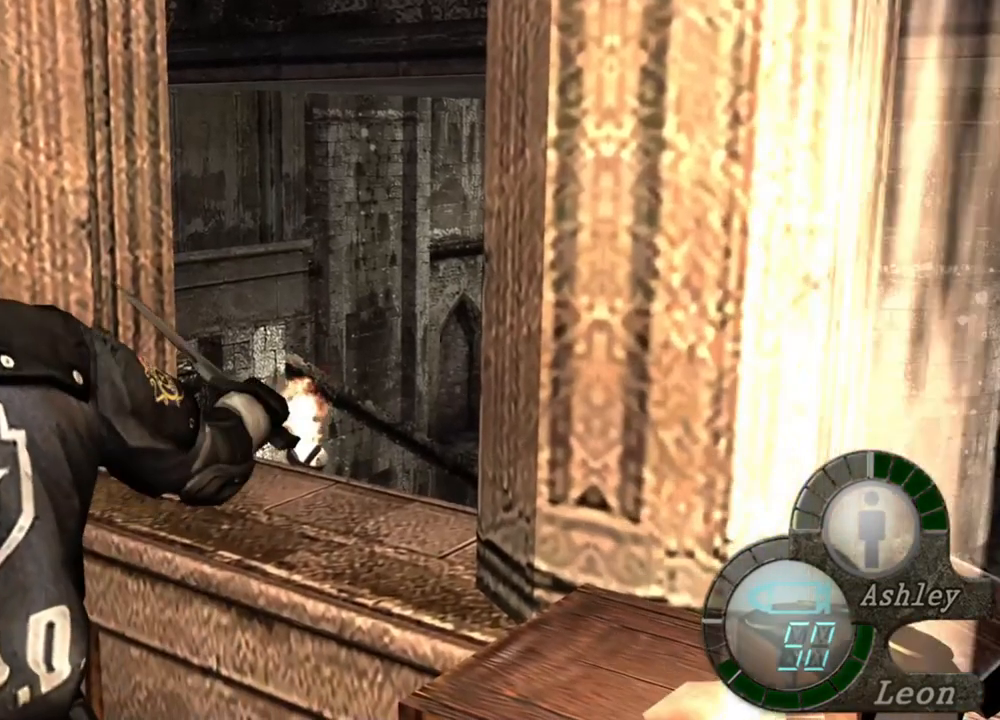
{"keys": ["e", "w"], "mouse": [], "events": [[67, "space", "up"], [100, "w", "down"], [234, "e", "down"], [400, "e", "up"], [467, "e", "down"]]}
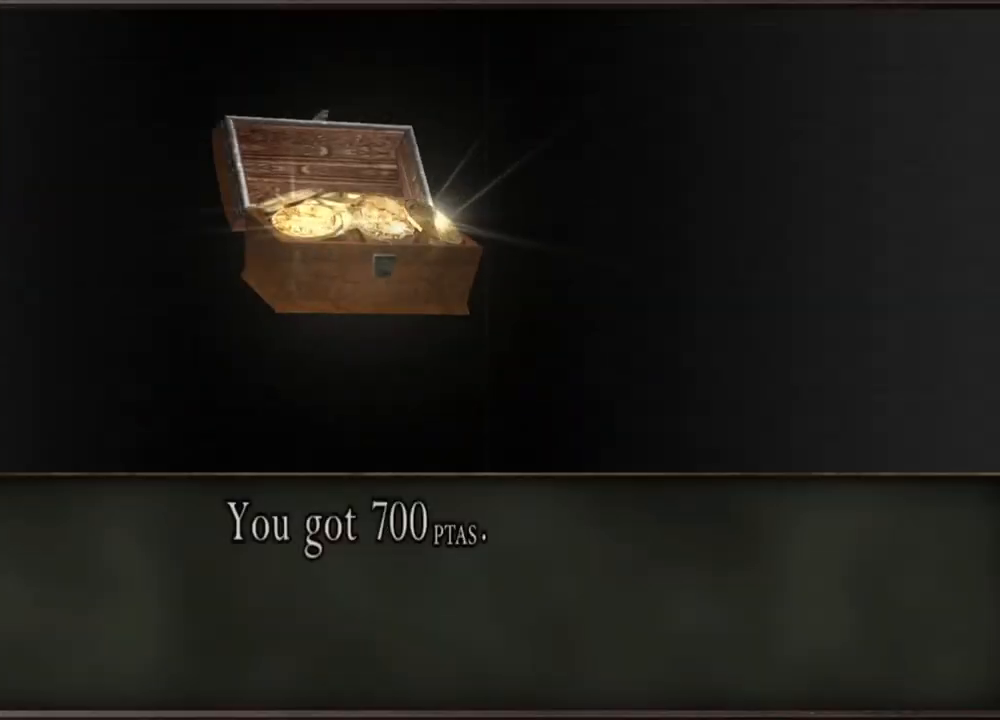
{"keys": [], "mouse": [], "events": [[134, "e", "up"], [167, "e", "down"], [267, "e", "up"], [334, "e", "down"], [334, "w", "up"], [400, "e", "up"]]}
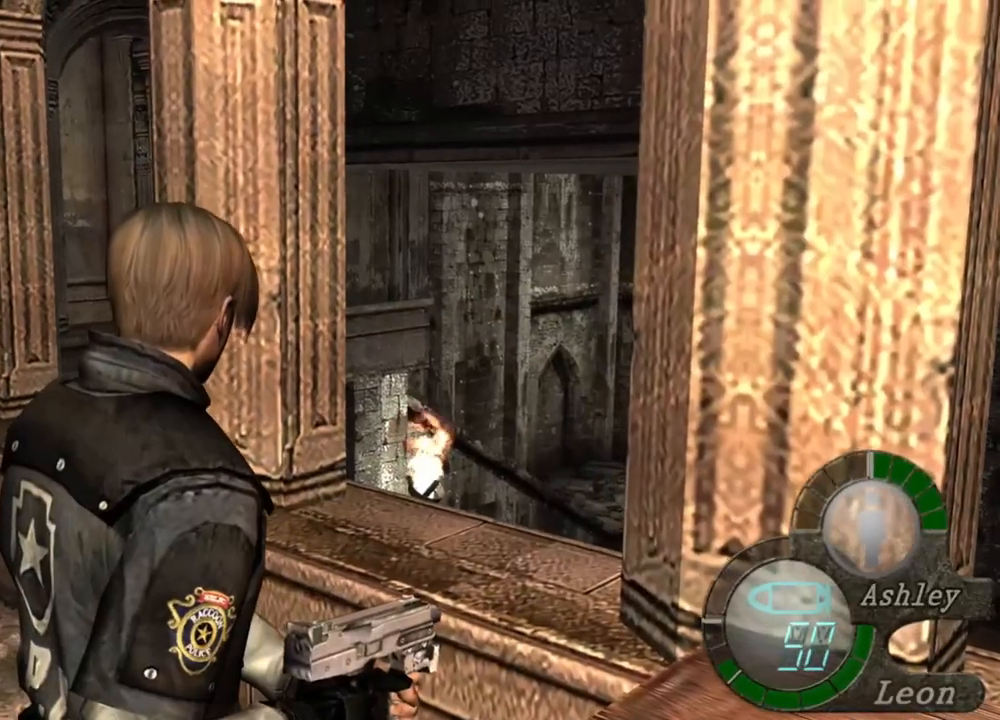
{"keys": [], "mouse": [], "events": []}
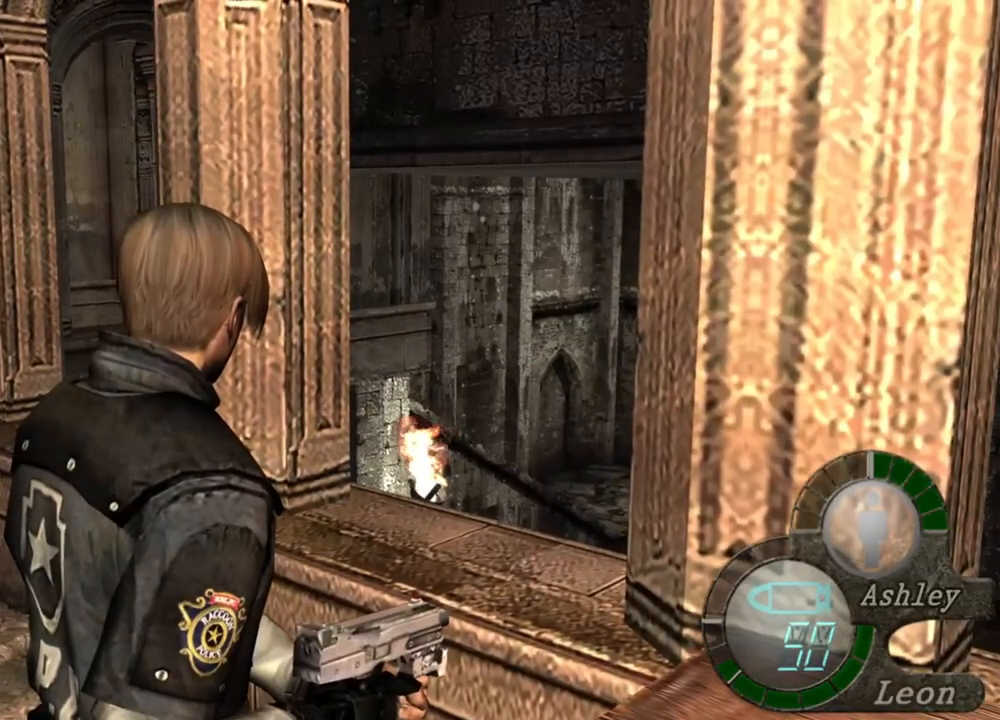
{"keys": [], "mouse": [], "events": []}
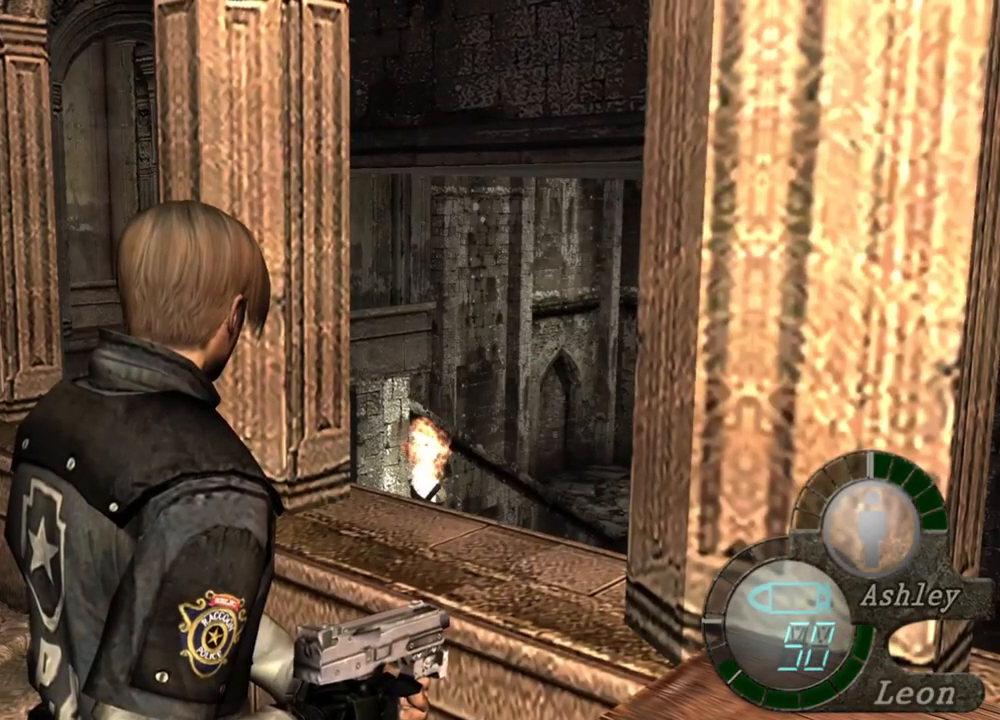
{"keys": [], "mouse": [], "events": []}
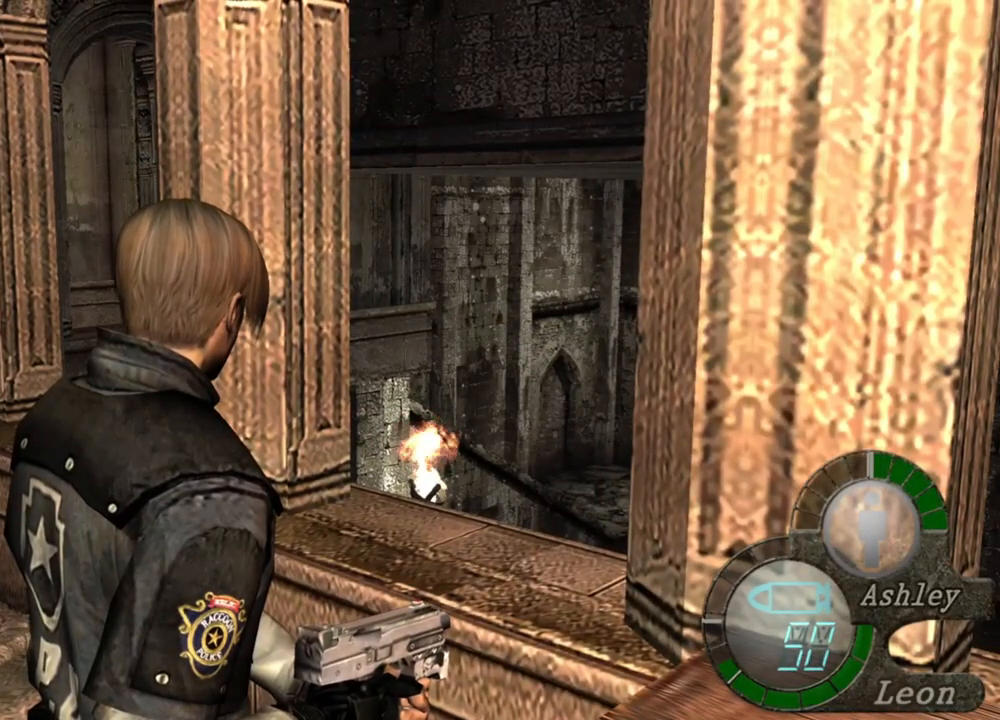
{"keys": [], "mouse": [], "events": []}
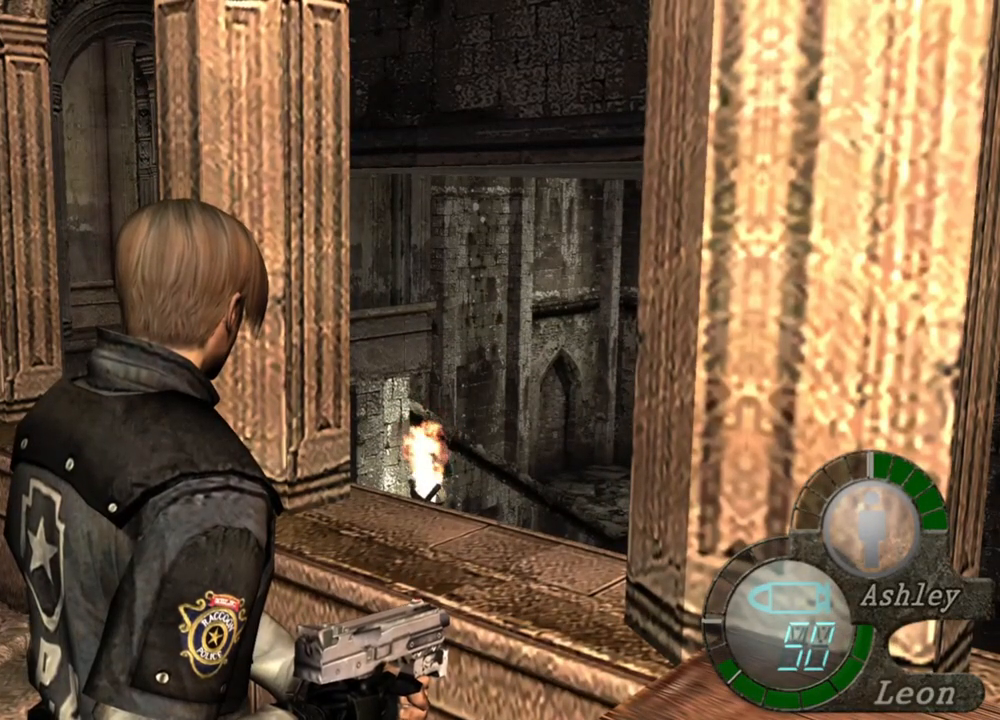
{"keys": [], "mouse": [], "events": []}
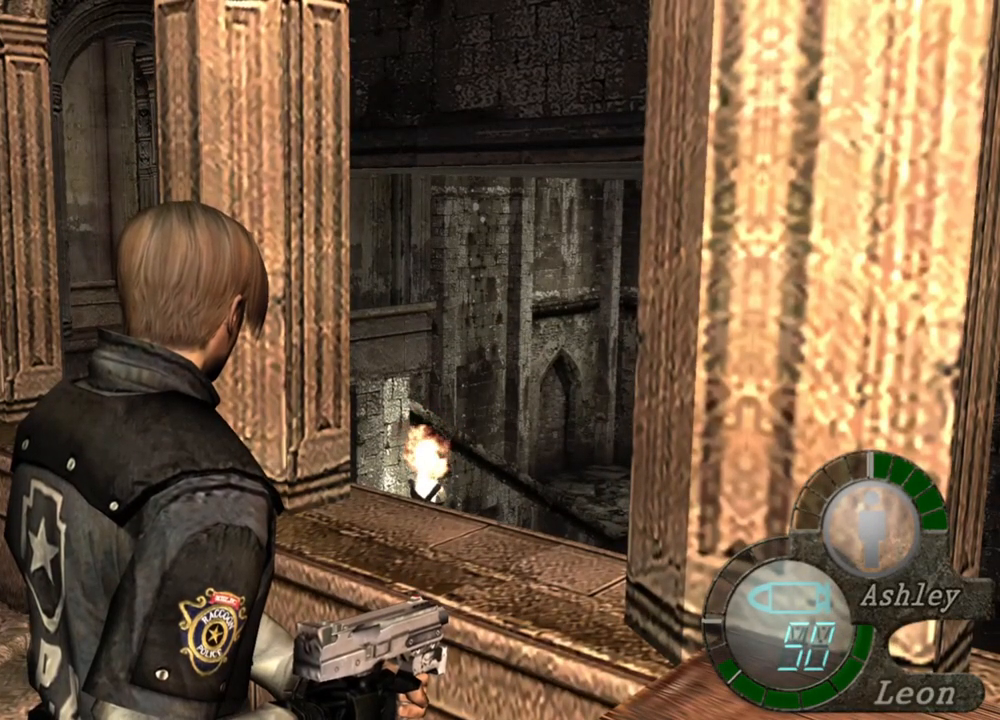
{"keys": [], "mouse": [], "events": []}
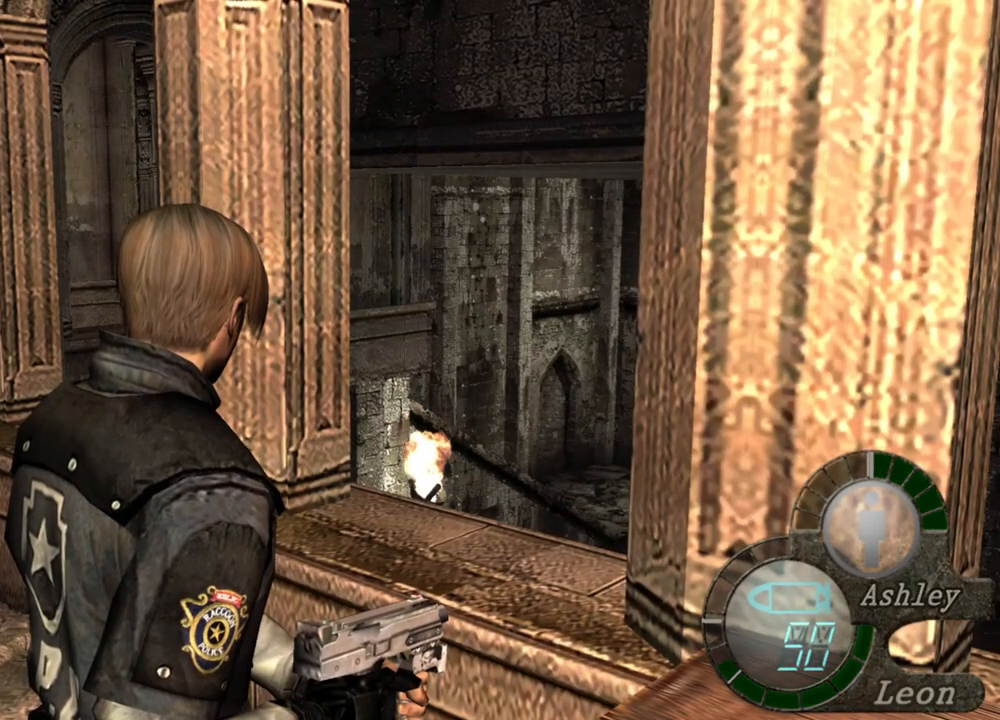
{"keys": [], "mouse": [], "events": []}
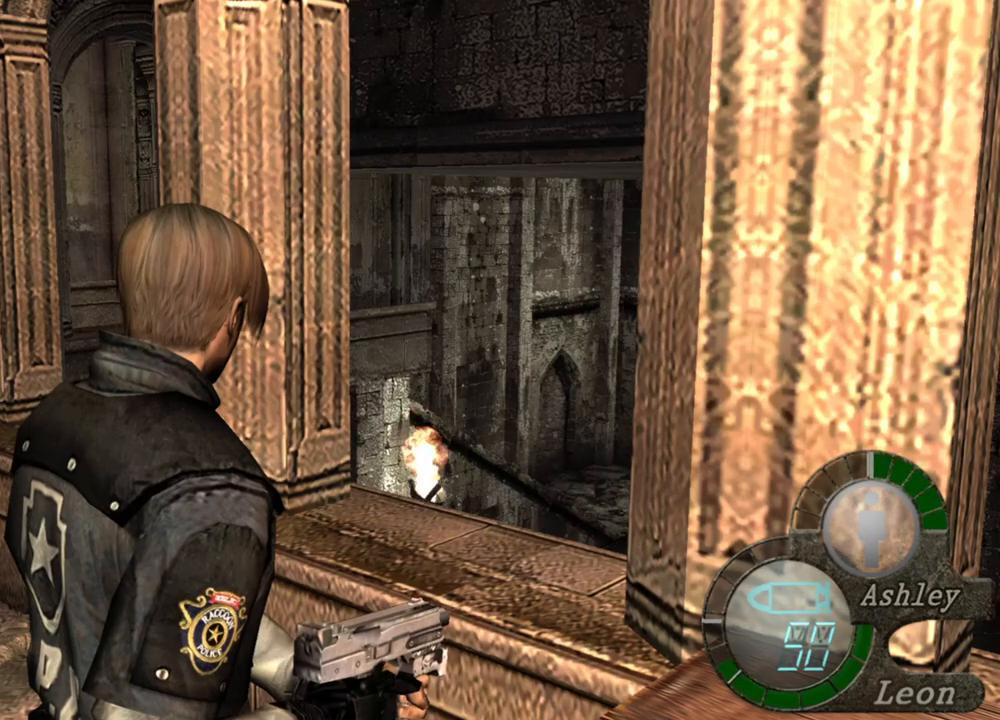
{"keys": [], "mouse": [], "events": []}
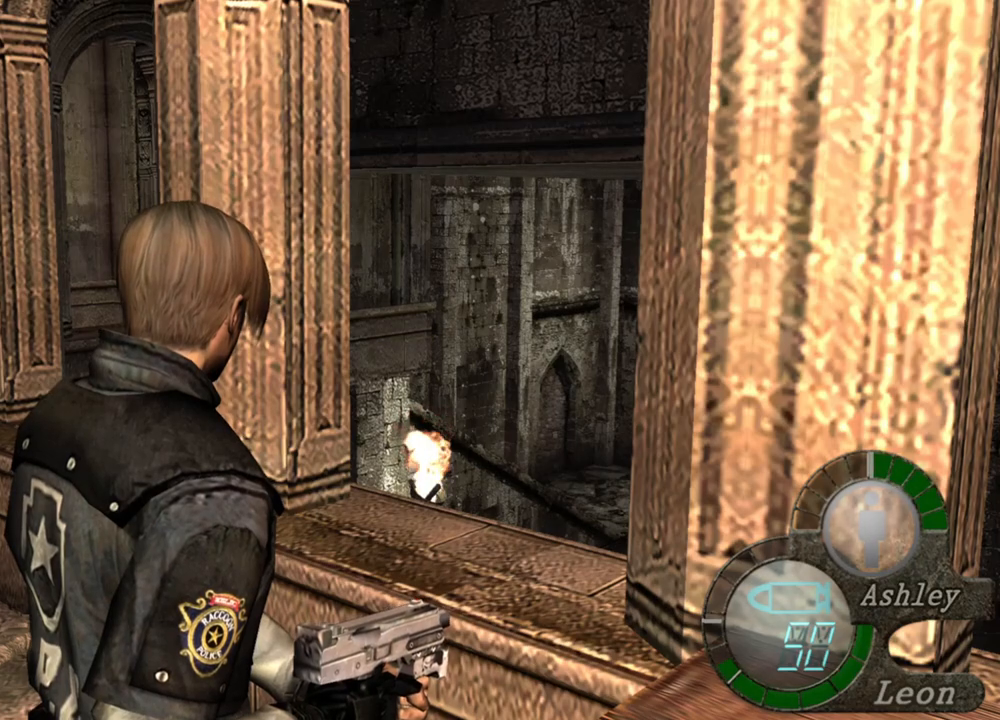
{"keys": ["d"], "mouse": [], "events": [[500, "d", "down"]]}
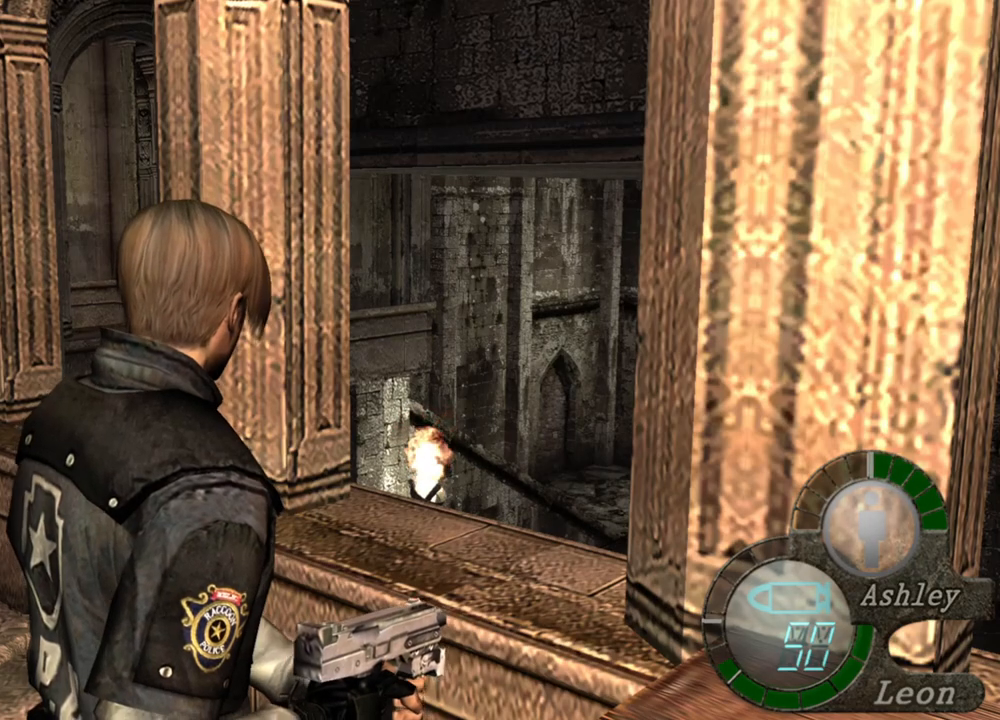
{"keys": [], "mouse": [], "events": [[134, "d", "up"], [367, "d", "down"], [467, "d", "up"]]}
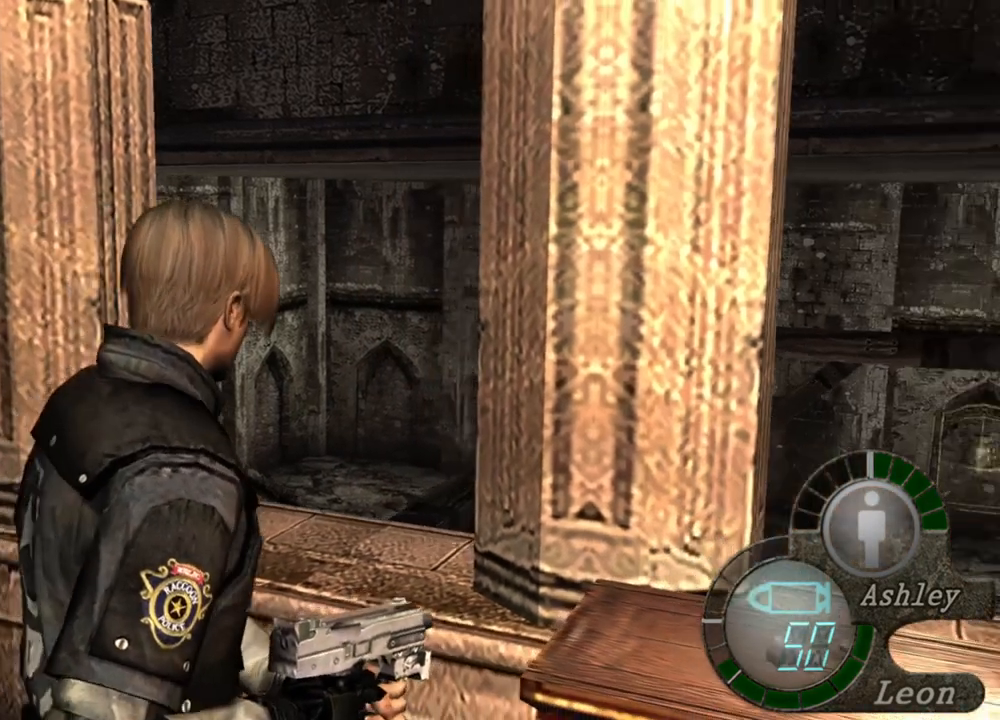
{"keys": [], "mouse": [], "events": []}
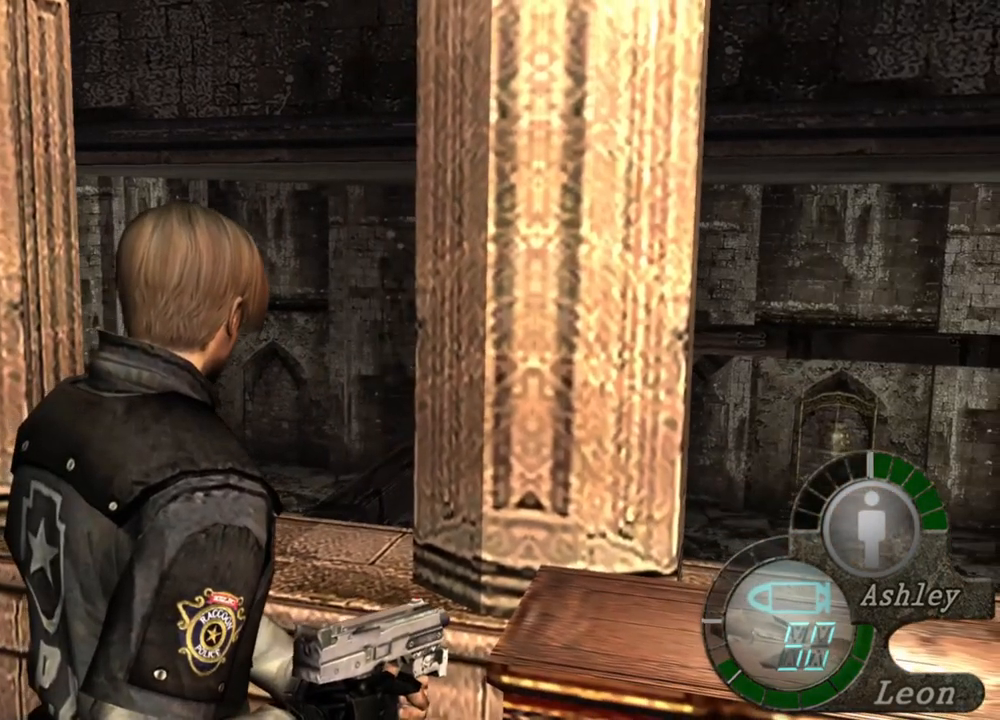
{"keys": ["shift", "w"], "mouse": [], "events": [[500, "shift", "down"], [500, "w", "down"]]}
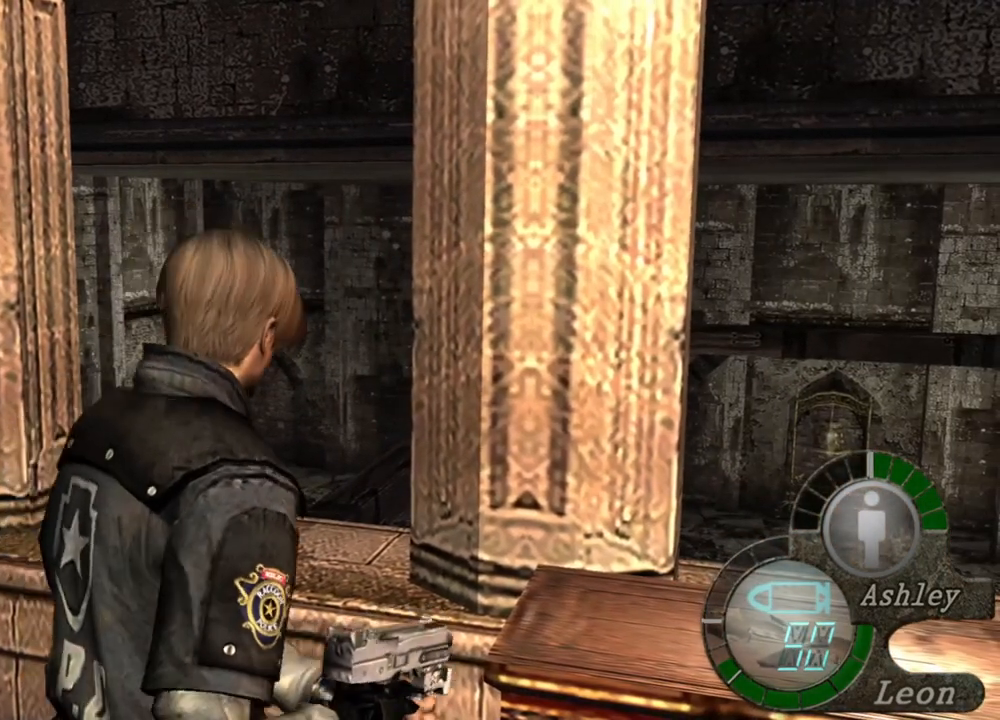
{"keys": ["shift", "w"], "mouse": [], "events": []}
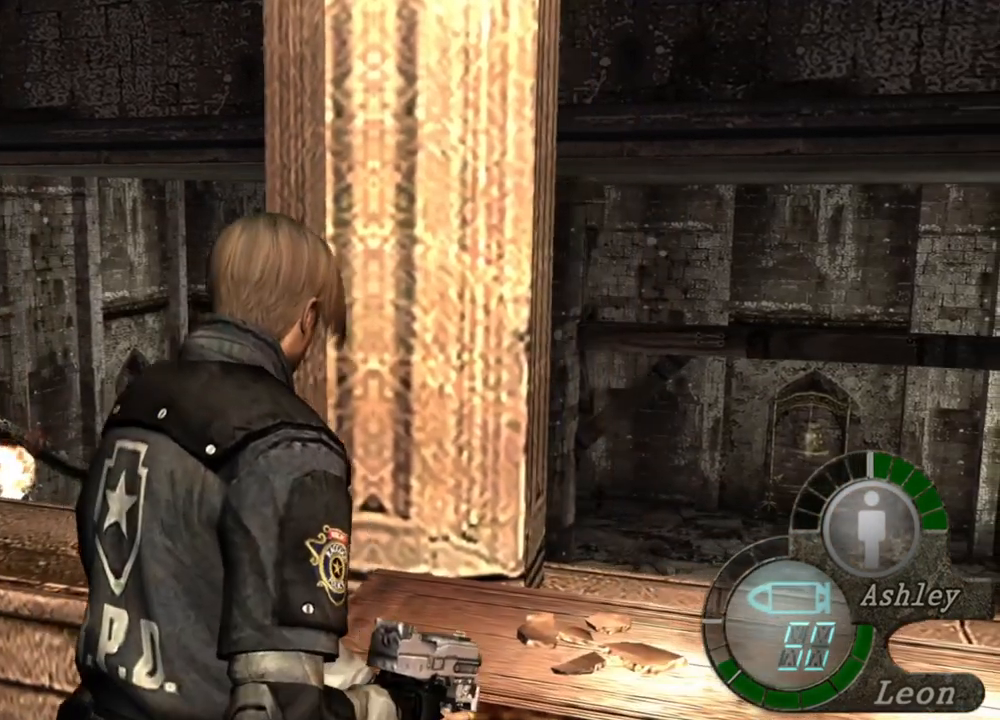
{"keys": ["shift", "w"], "mouse": [], "events": []}
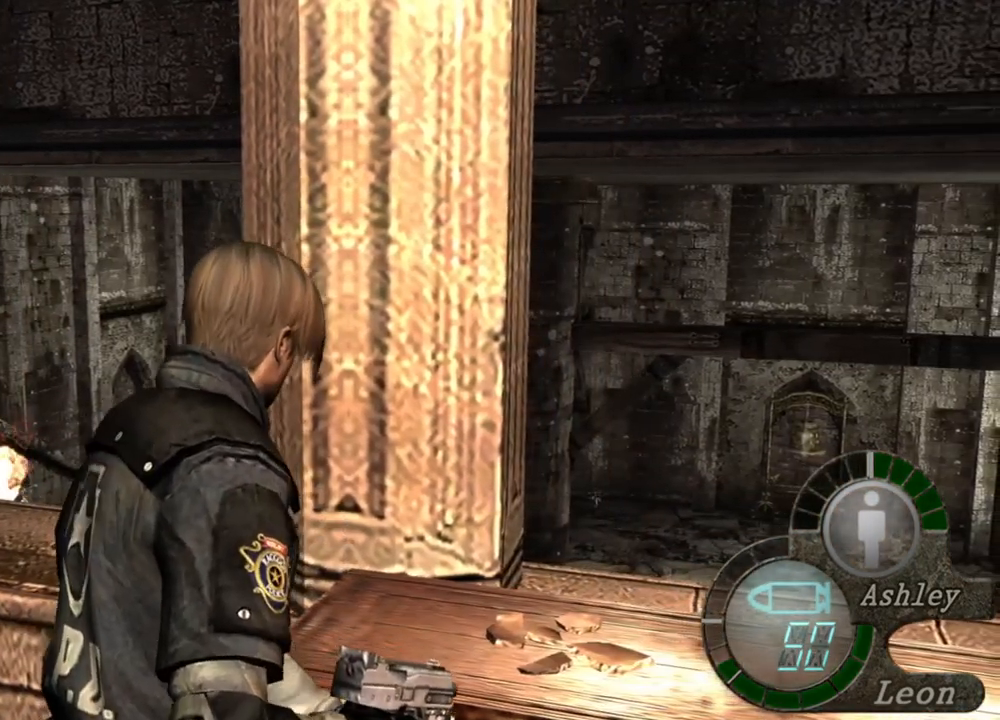
{"keys": ["shift", "w"], "mouse": [], "events": []}
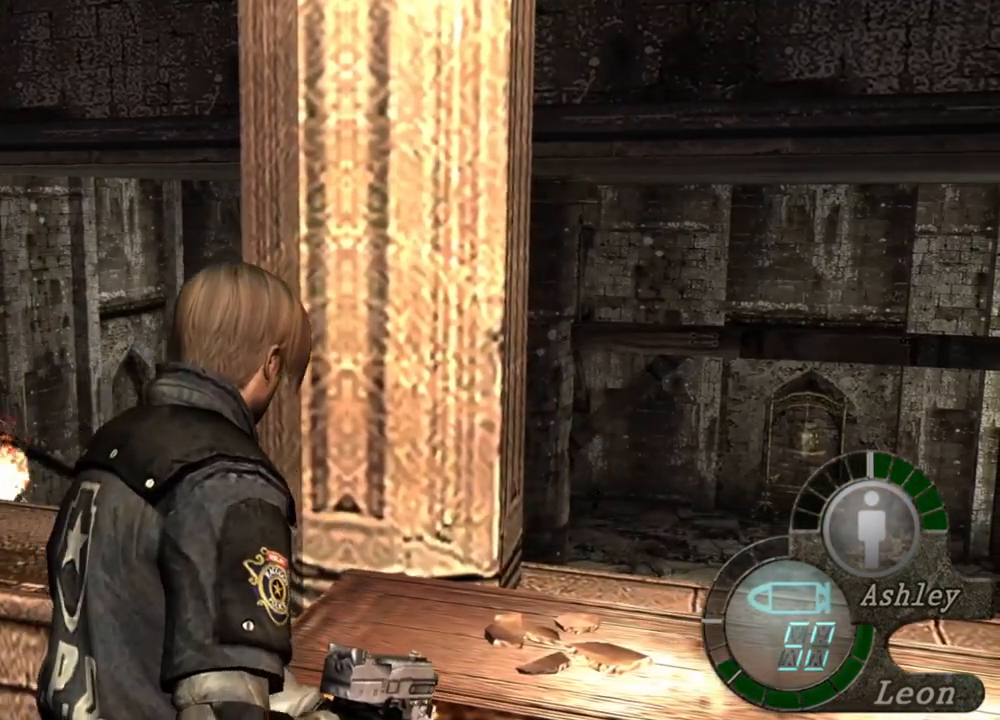
{"keys": ["shift", "w"], "mouse": [], "events": []}
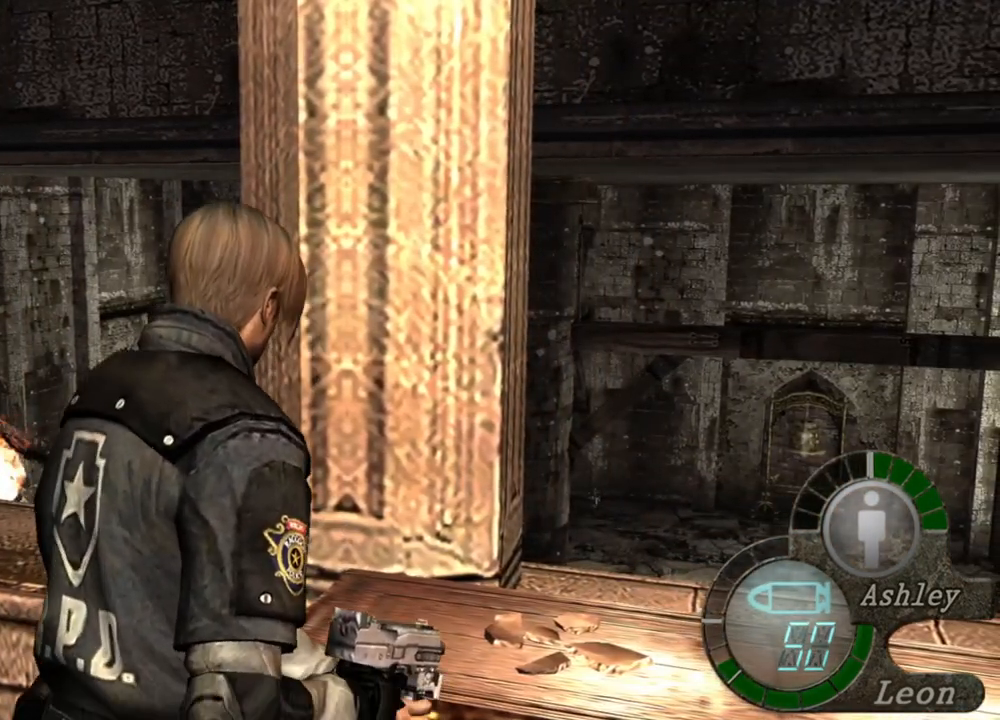
{"keys": ["e", "shift", "w"], "mouse": [], "events": [[267, "e", "down"], [400, "e", "up"], [434, "e", "down"]]}
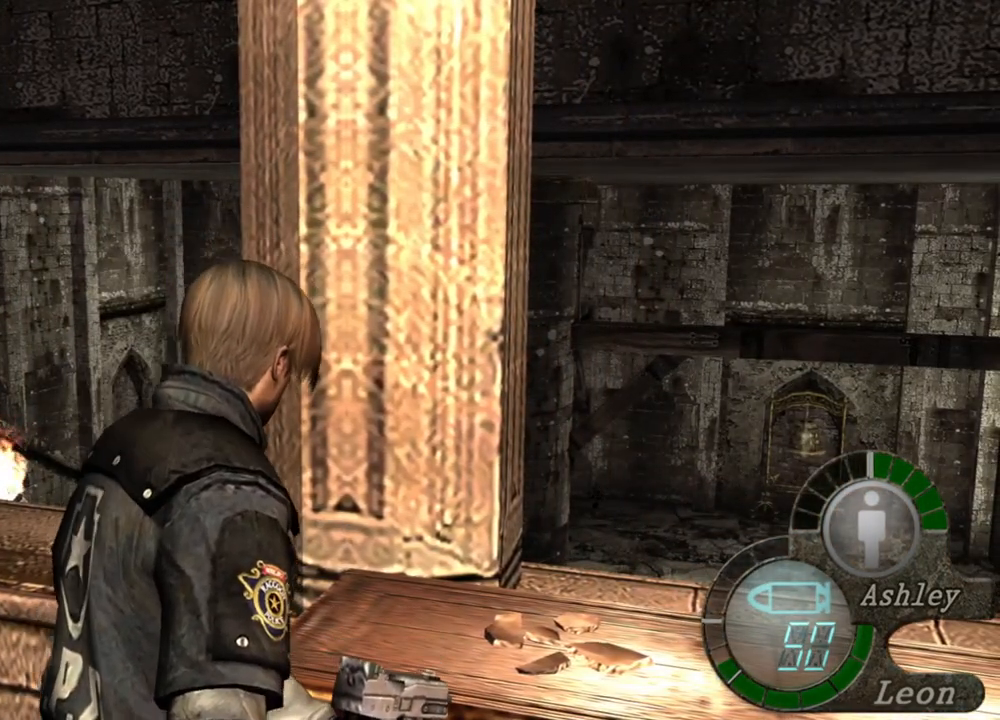
{"keys": ["e", "shift", "w"], "mouse": [], "events": [[34, "e", "up"], [134, "e", "down"], [200, "e", "up"], [234, "e", "down"], [300, "e", "up"], [367, "e", "down"], [467, "e", "up"], [500, "e", "down"]]}
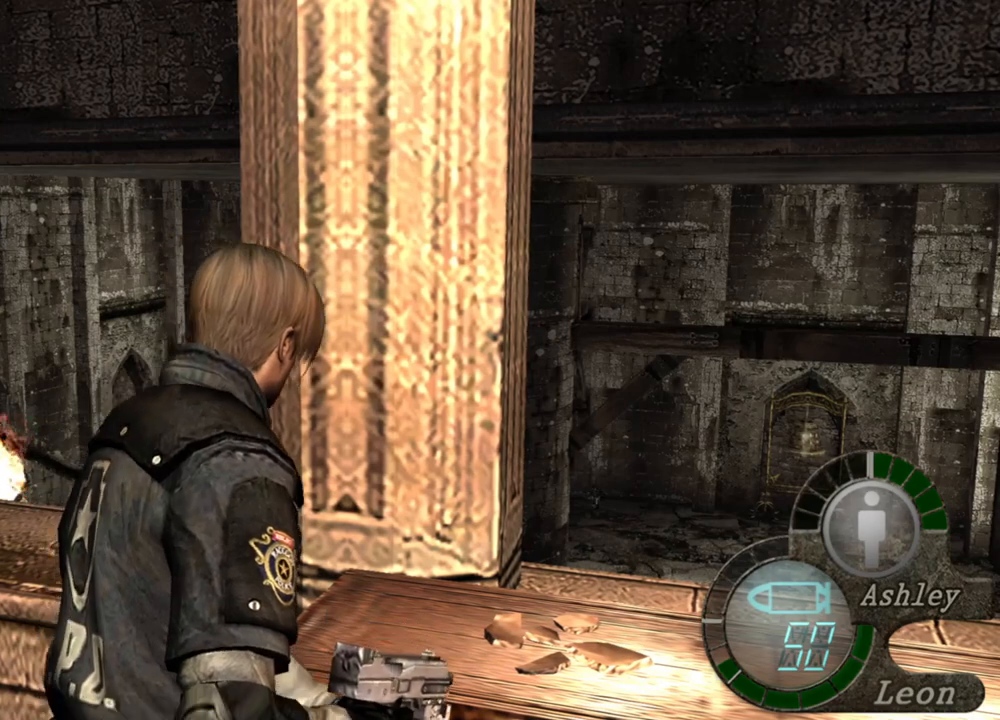
{"keys": [], "mouse": [], "events": [[234, "e", "up"], [367, "shift", "up"], [367, "w", "up"]]}